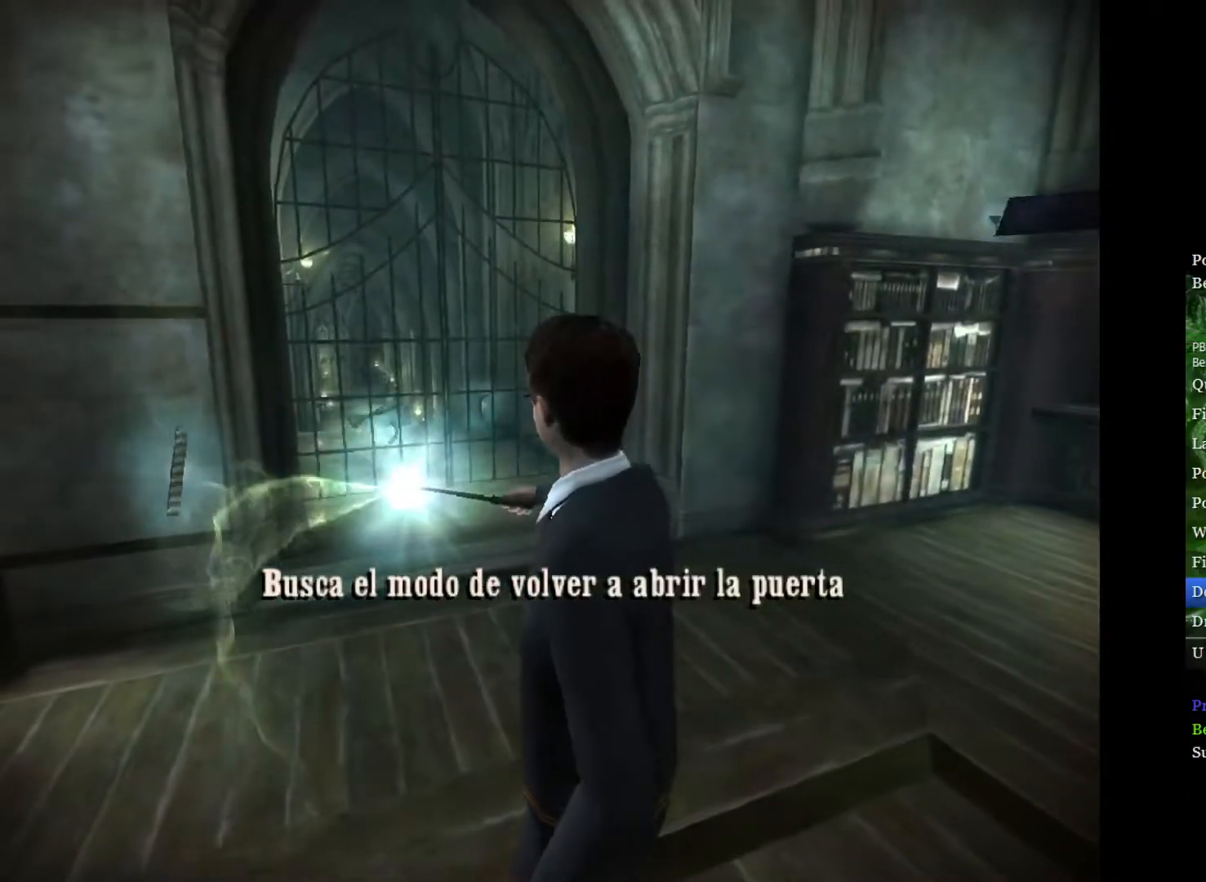
Gameplay with a controller (Xbox layout); each line is a JSON object with the inputs held at the frame after it. "events" lists button and stick changes between this image and that frame as [ms after this image, input, new state], when the widget could be followed in between.
{"buttons": [], "left_stick": "up", "right_stick": "center", "events": [[150, "left_stick", "up"], [250, "left_stick", "up-left"], [400, "left_stick", "up"]]}
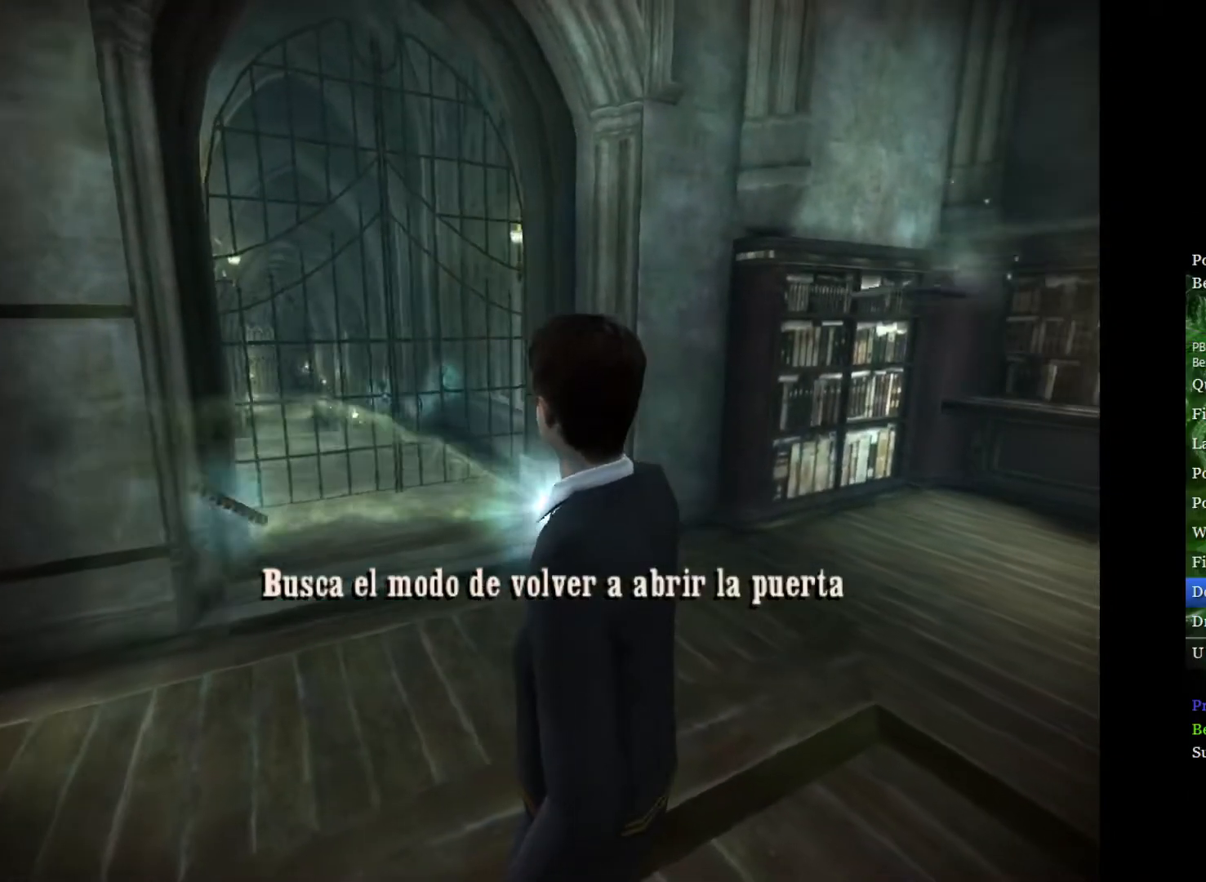
{"buttons": [], "left_stick": "up-left", "right_stick": "center", "events": [[117, "R3", "down"], [133, "right_stick", "up-left"], [217, "R3", "up"], [250, "left_stick", "up-left"], [250, "right_stick", "center"]]}
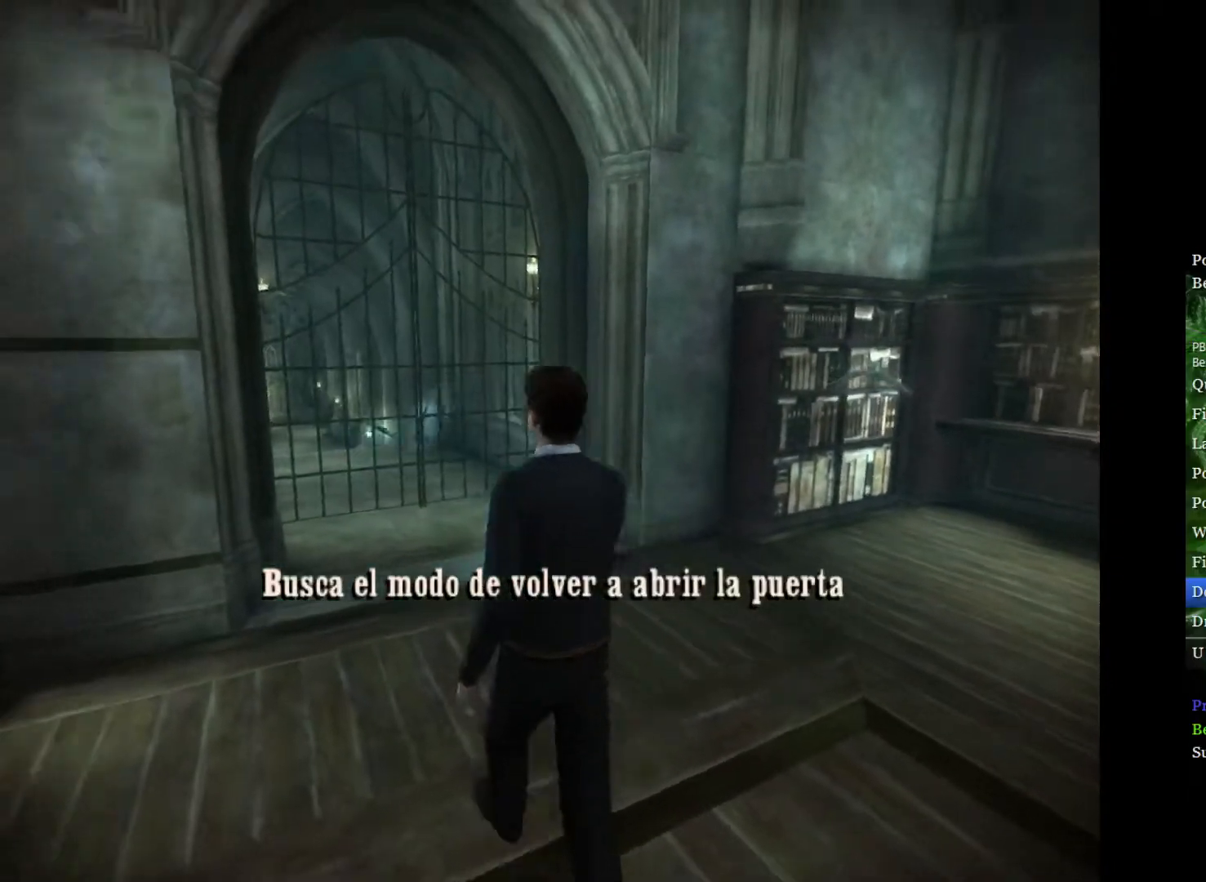
{"buttons": [], "left_stick": "up", "right_stick": "up", "events": [[283, "left_stick", "up"], [383, "right_stick", "up"]]}
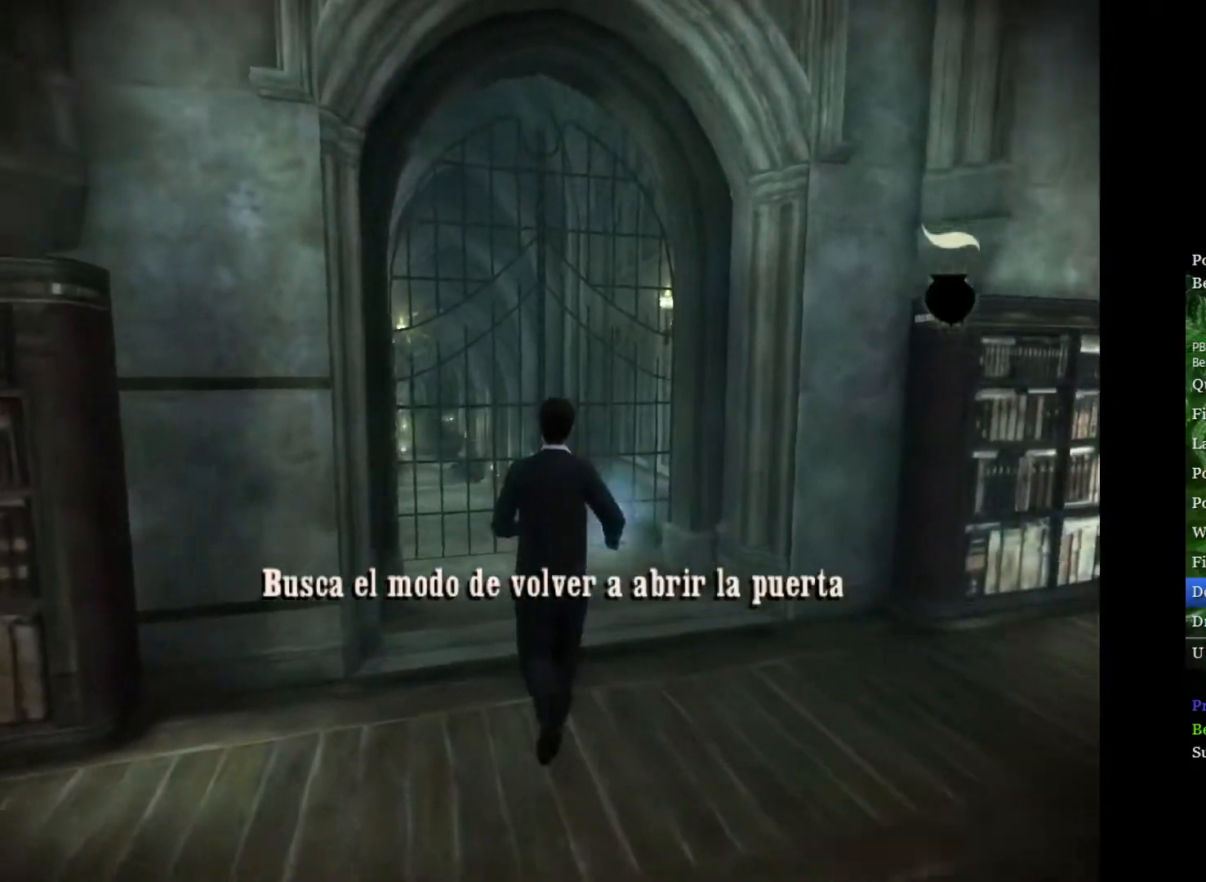
{"buttons": [], "left_stick": "center", "right_stick": "down-left", "events": [[50, "right_stick", "down-right"], [167, "right_stick", "down-left"], [233, "right_stick", "up-left"], [300, "left_stick", "center"], [317, "right_stick", "up-right"], [367, "right_stick", "down-right"], [483, "right_stick", "down-left"]]}
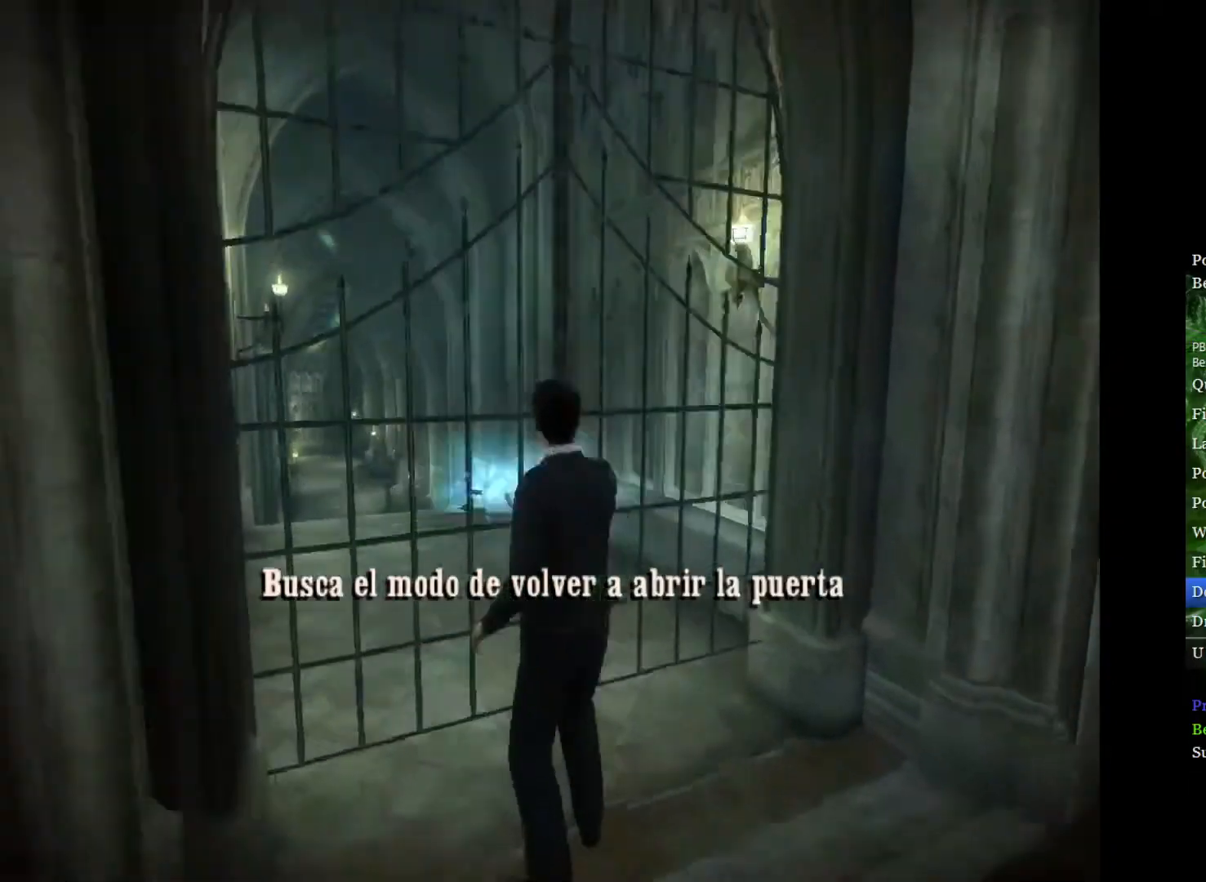
{"buttons": [], "left_stick": "center", "right_stick": "down-right", "events": [[50, "right_stick", "up-left"], [133, "right_stick", "up-right"], [183, "right_stick", "down-right"], [267, "right_stick", "down-left"], [333, "right_stick", "up-left"], [417, "right_stick", "up-right"], [467, "right_stick", "down-right"]]}
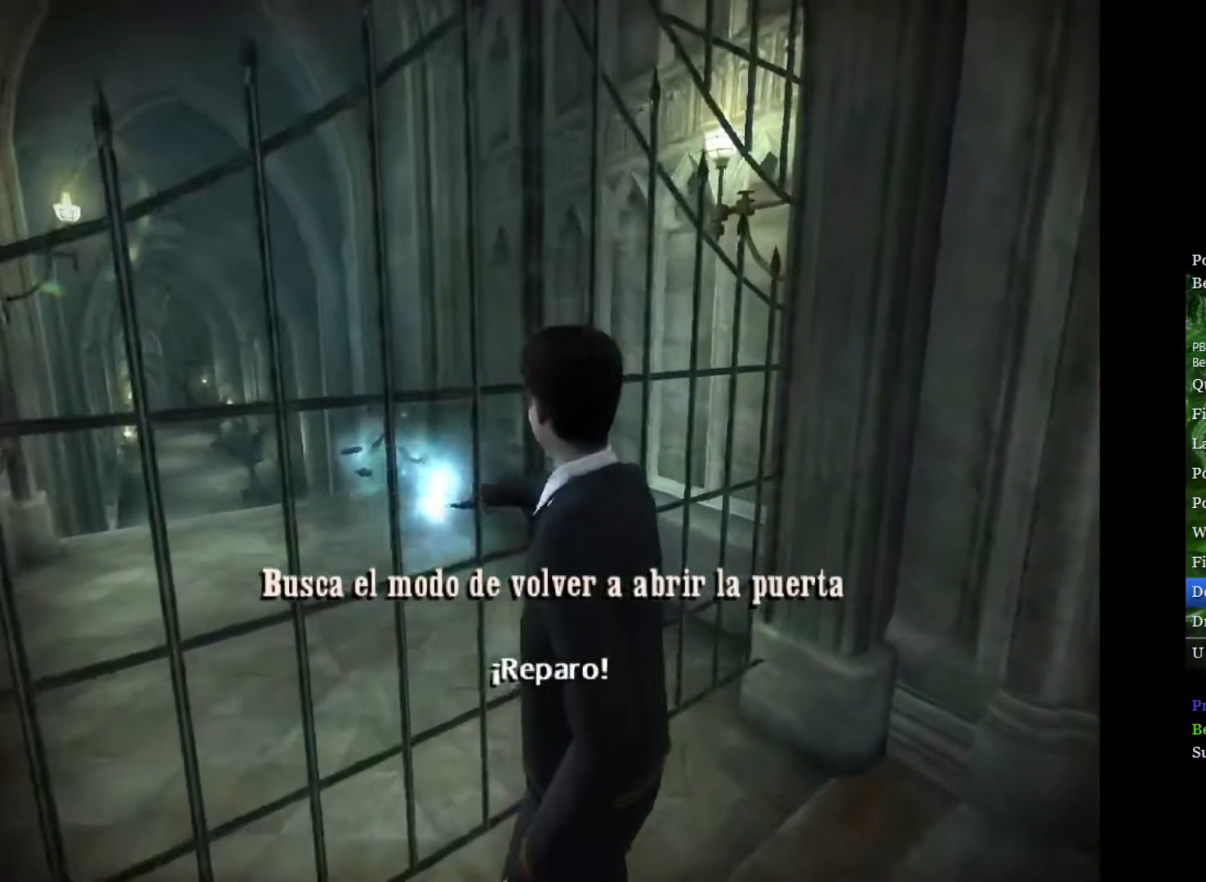
{"buttons": [], "left_stick": "center", "right_stick": "down-right", "events": [[50, "right_stick", "down-left"], [117, "right_stick", "up-left"], [250, "right_stick", "down-right"], [350, "right_stick", "down-left"], [400, "right_stick", "up-left"], [500, "right_stick", "down-right"]]}
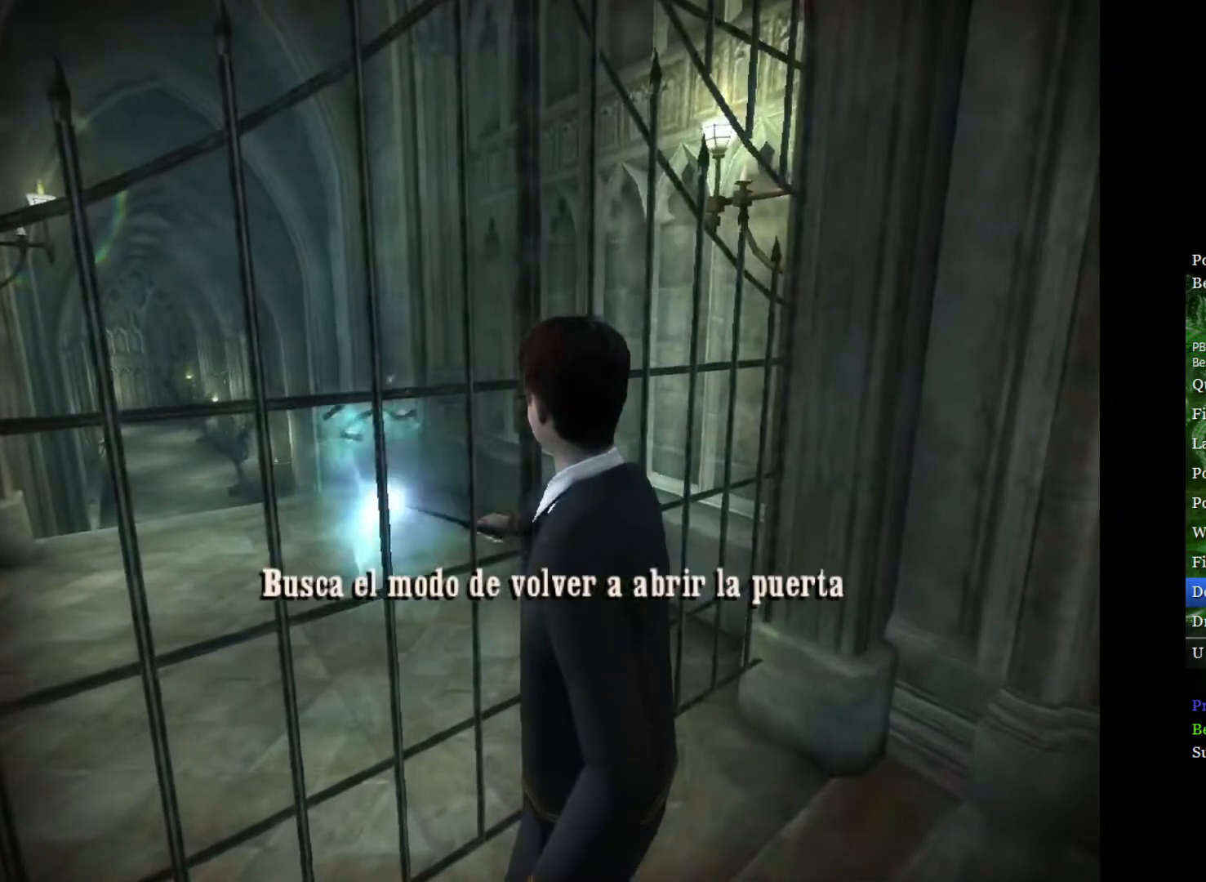
{"buttons": [], "left_stick": "center", "right_stick": "up-left", "events": [[150, "right_stick", "down-left"], [217, "right_stick", "up-left"], [333, "right_stick", "down-right"], [450, "right_stick", "down-left"], [500, "right_stick", "up-left"]]}
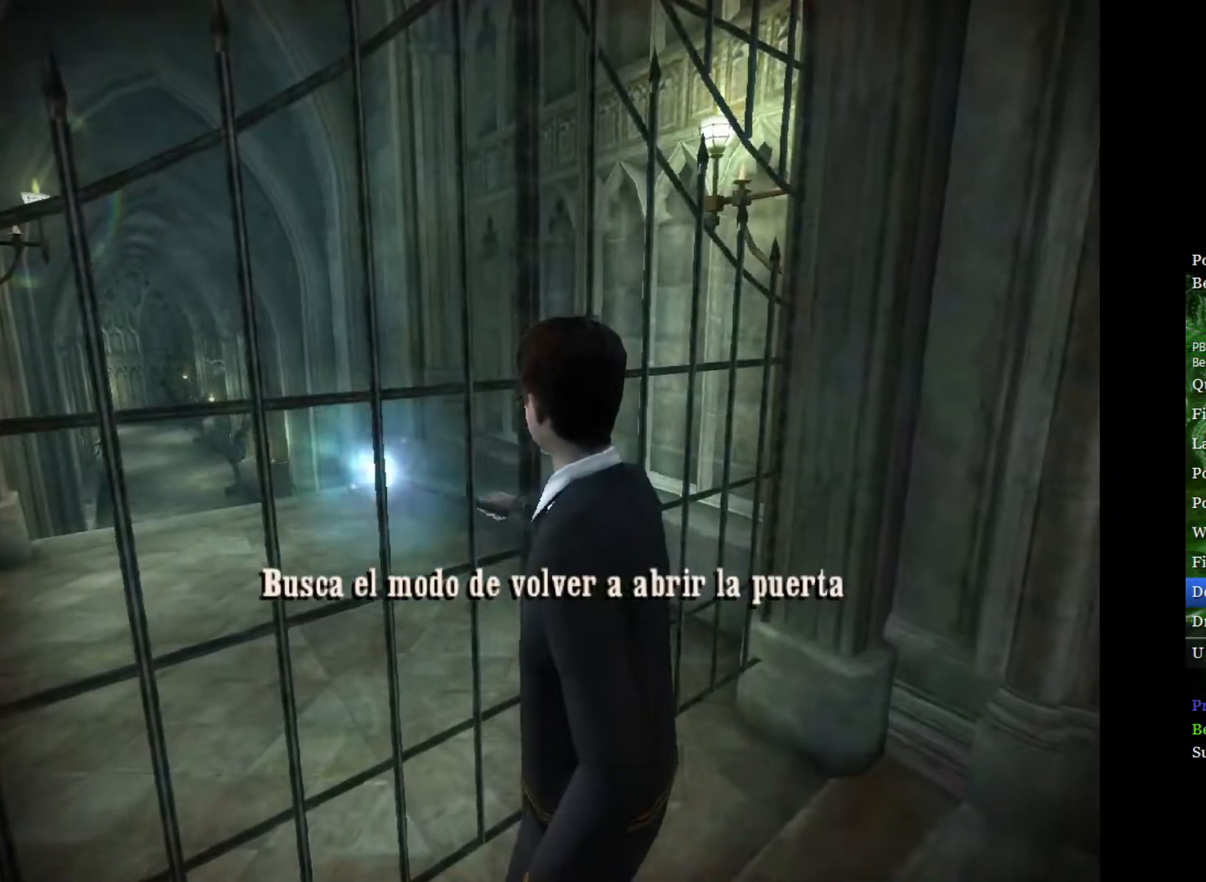
{"buttons": [], "left_stick": "center", "right_stick": "center", "events": [[117, "right_stick", "up-right"], [183, "right_stick", "down-right"], [300, "right_stick", "down-left"], [383, "right_stick", "center"]]}
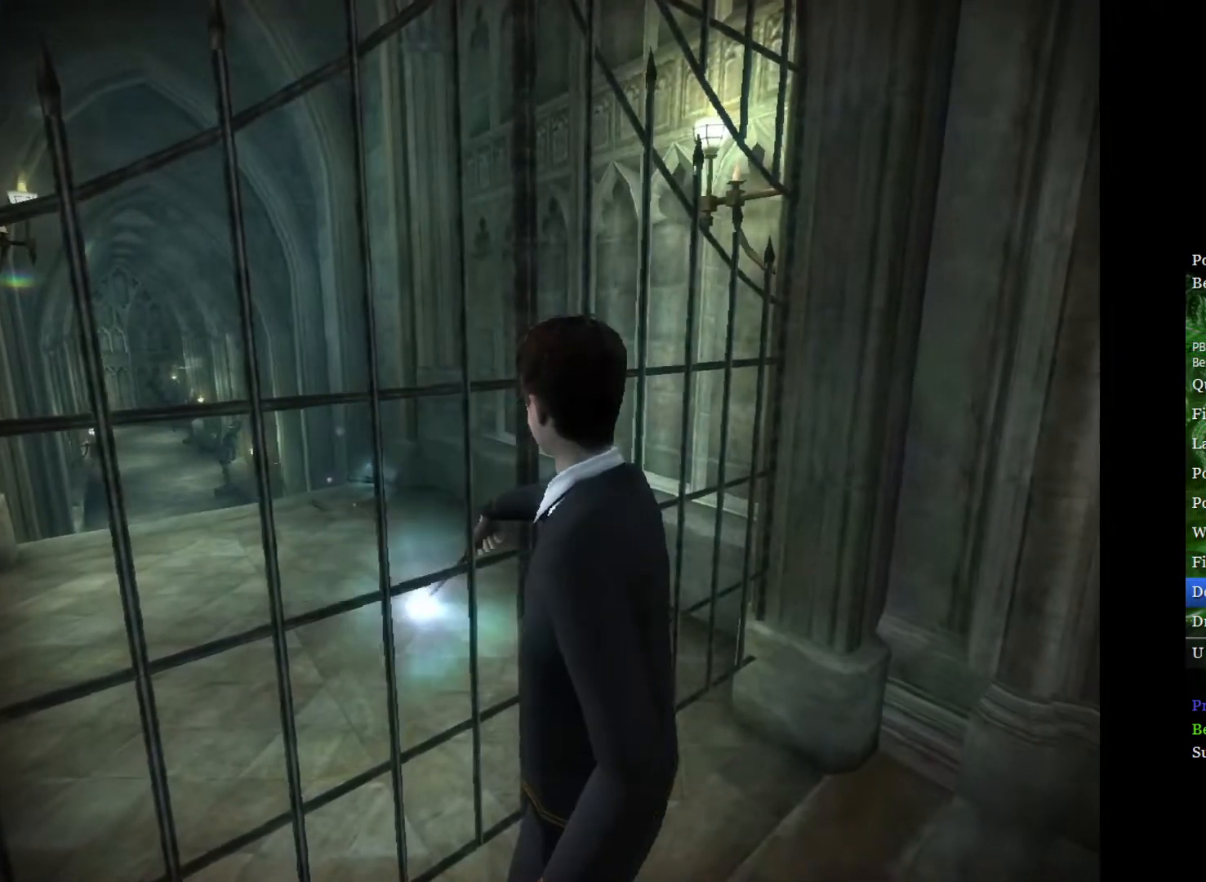
{"buttons": [], "left_stick": "center", "right_stick": "down", "events": [[200, "right_stick", "up-left"], [350, "right_stick", "up-right"], [417, "right_stick", "down-right"], [483, "right_stick", "down"]]}
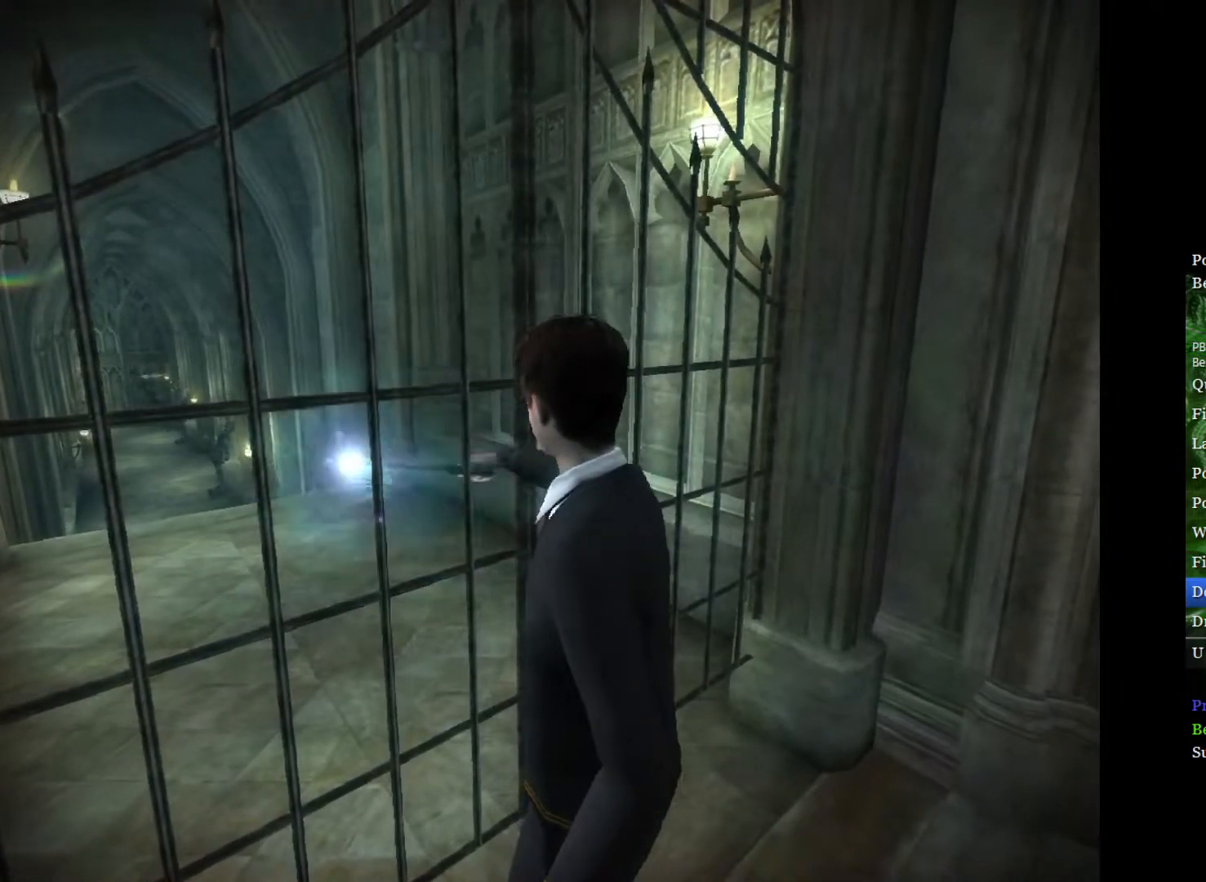
{"buttons": [], "left_stick": "center", "right_stick": "right", "events": [[17, "right_stick", "down-left"], [67, "right_stick", "up-left"], [200, "right_stick", "down-right"], [317, "right_stick", "down-left"], [383, "right_stick", "up-left"], [483, "right_stick", "right"]]}
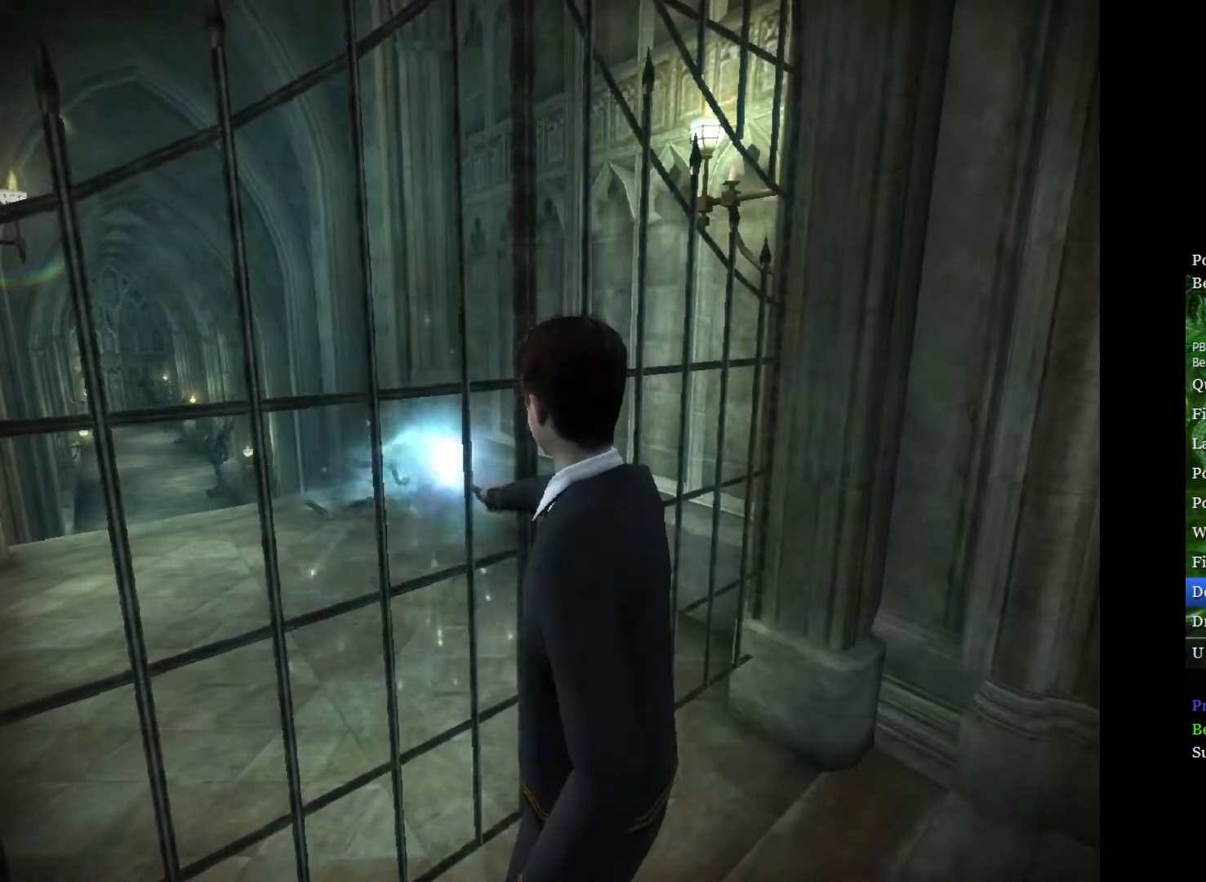
{"buttons": [], "left_stick": "center", "right_stick": "left", "events": [[17, "right_stick", "down-right"], [150, "right_stick", "down-left"], [217, "right_stick", "up-left"], [317, "right_stick", "right"], [417, "right_stick", "down"], [500, "right_stick", "left"]]}
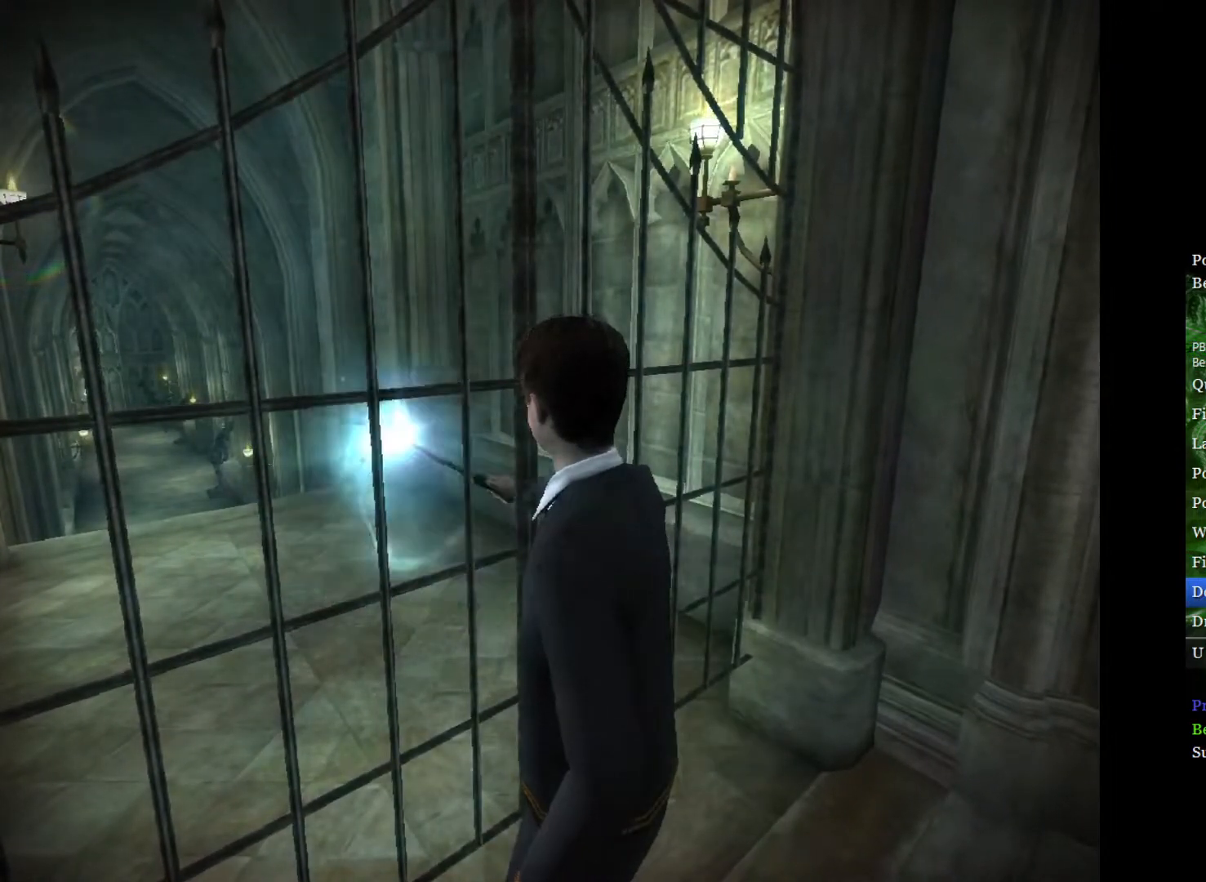
{"buttons": [], "left_stick": "center", "right_stick": "down-right", "events": [[100, "right_stick", "up"], [167, "right_stick", "right"], [267, "right_stick", "down-left"], [333, "right_stick", "up-left"], [417, "right_stick", "up-right"], [467, "right_stick", "down-right"]]}
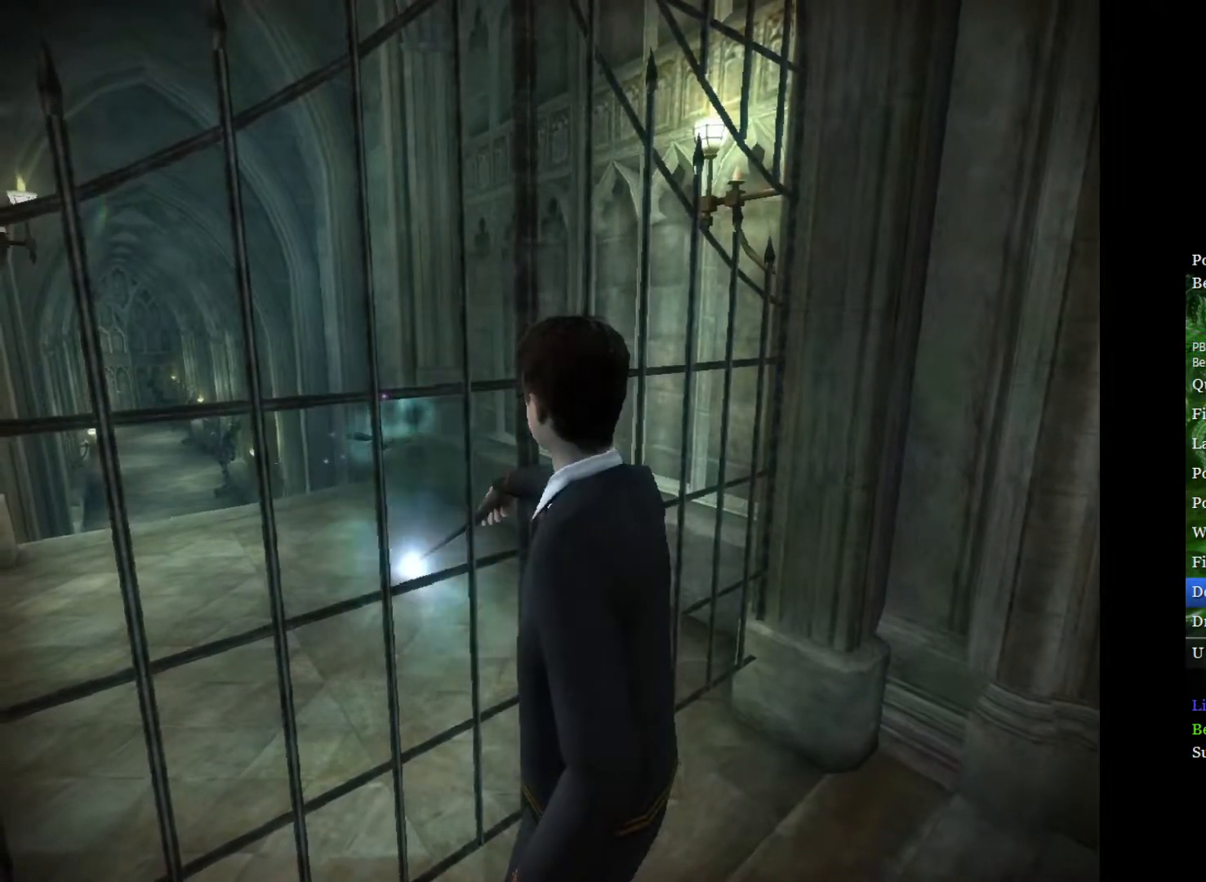
{"buttons": [], "left_stick": "center", "right_stick": "up-left", "events": [[100, "right_stick", "center"], [417, "right_stick", "up-left"]]}
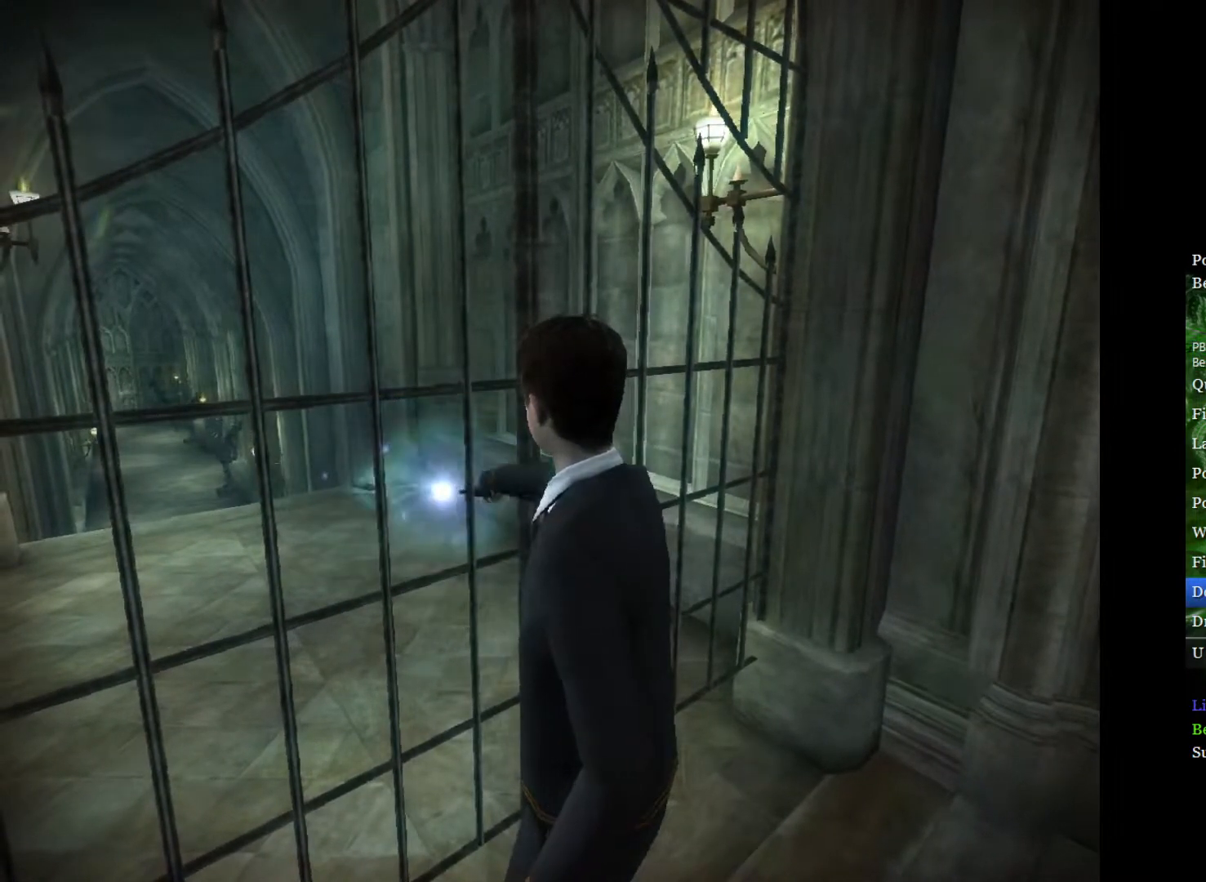
{"buttons": [], "left_stick": "down", "right_stick": "center", "events": [[50, "right_stick", "up-right"], [267, "right_stick", "center"], [317, "left_stick", "down"]]}
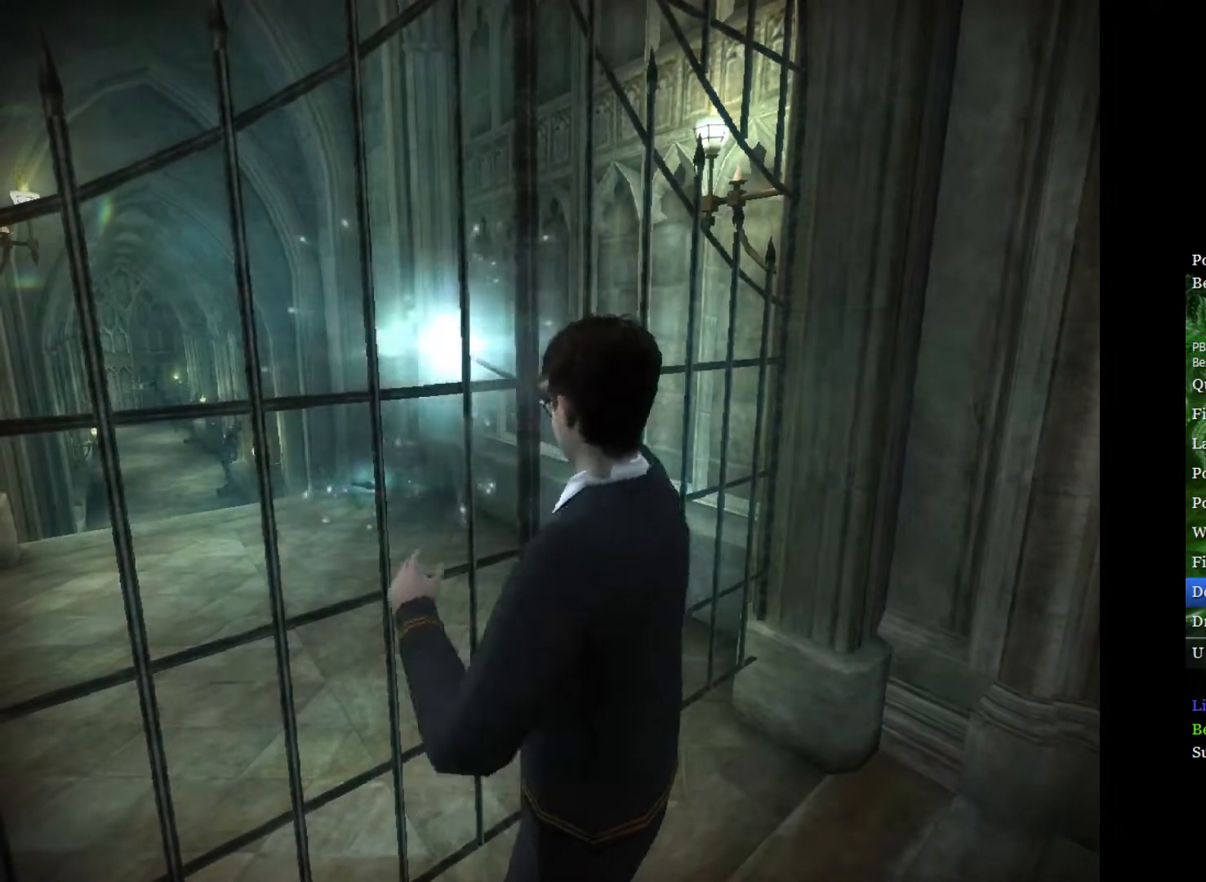
{"buttons": [], "left_stick": "down", "right_stick": "center", "events": []}
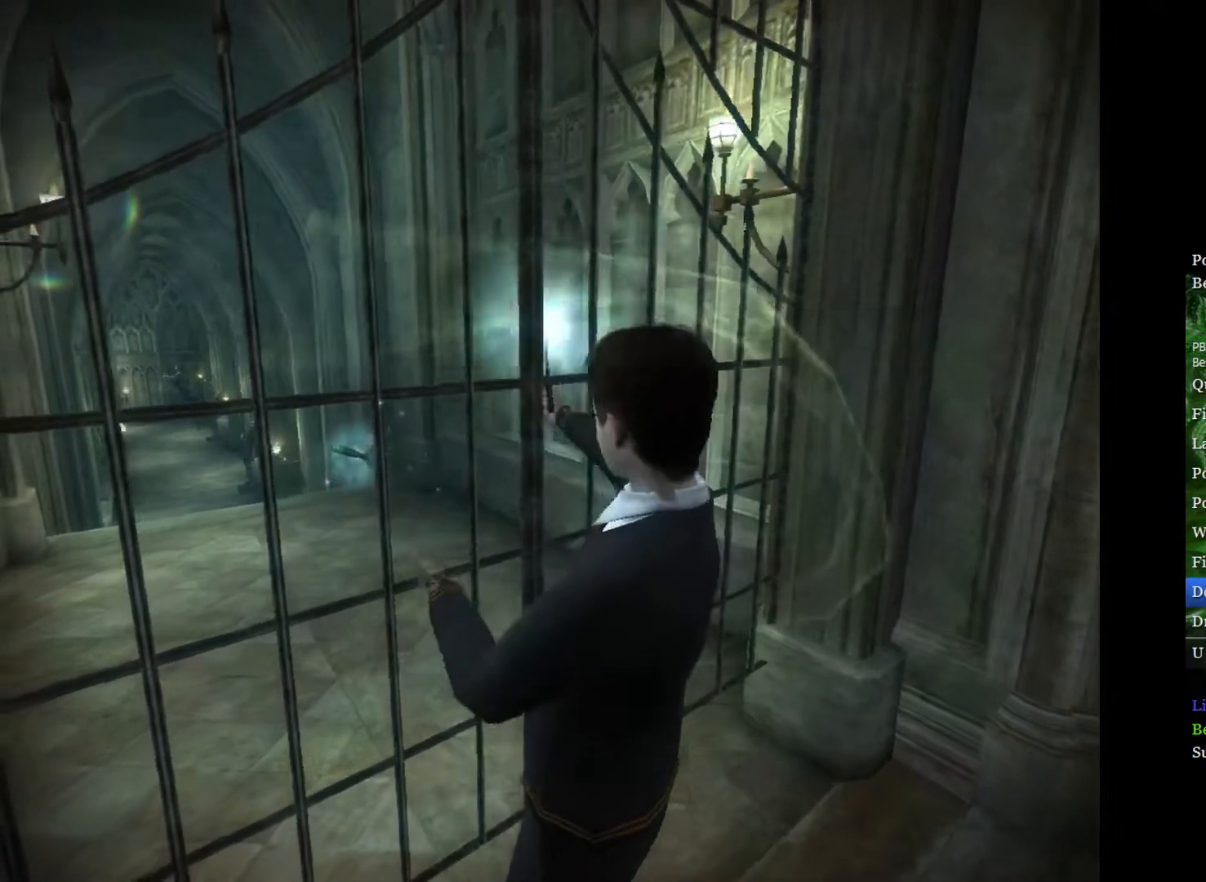
{"buttons": [], "left_stick": "center", "right_stick": "center", "events": [[483, "left_stick", "center"]]}
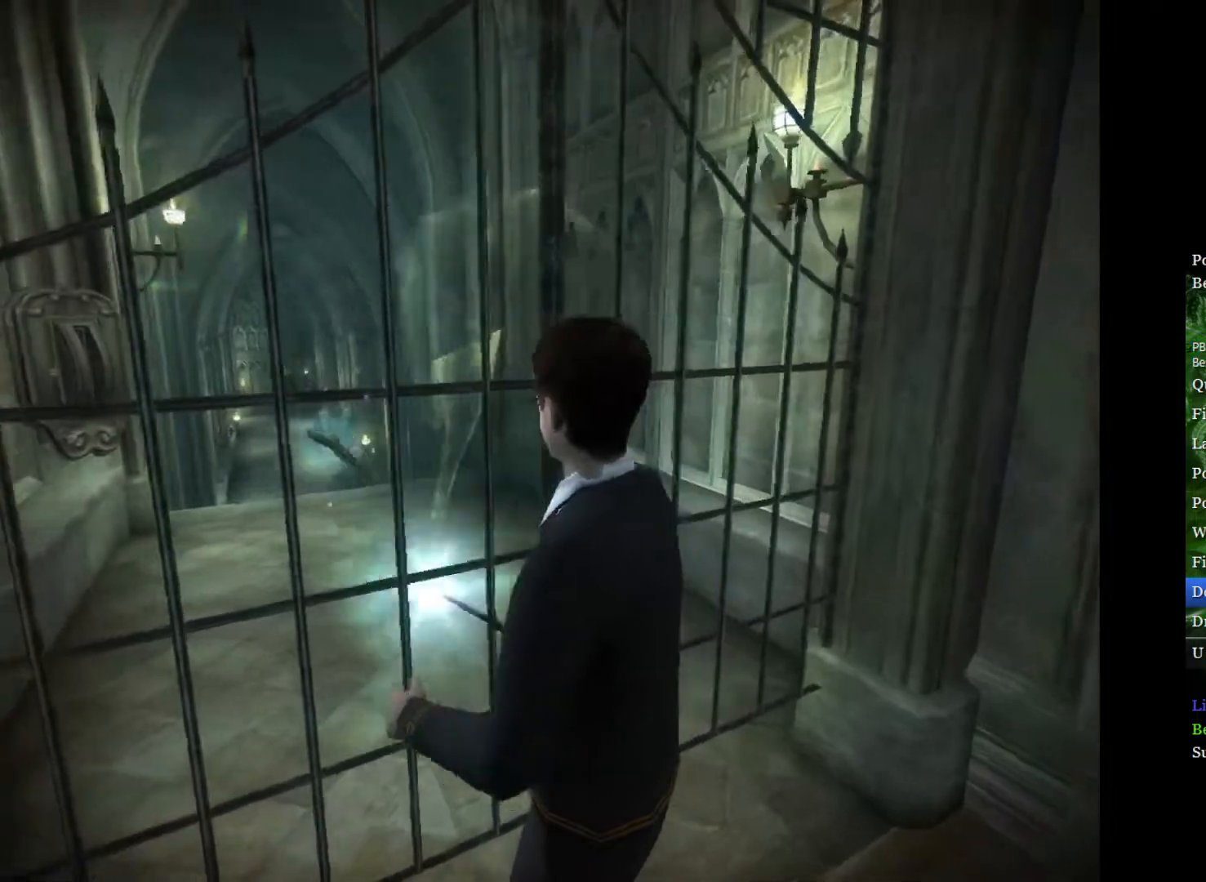
{"buttons": ["R3"], "left_stick": "center", "right_stick": "center", "events": [[500, "R3", "down"]]}
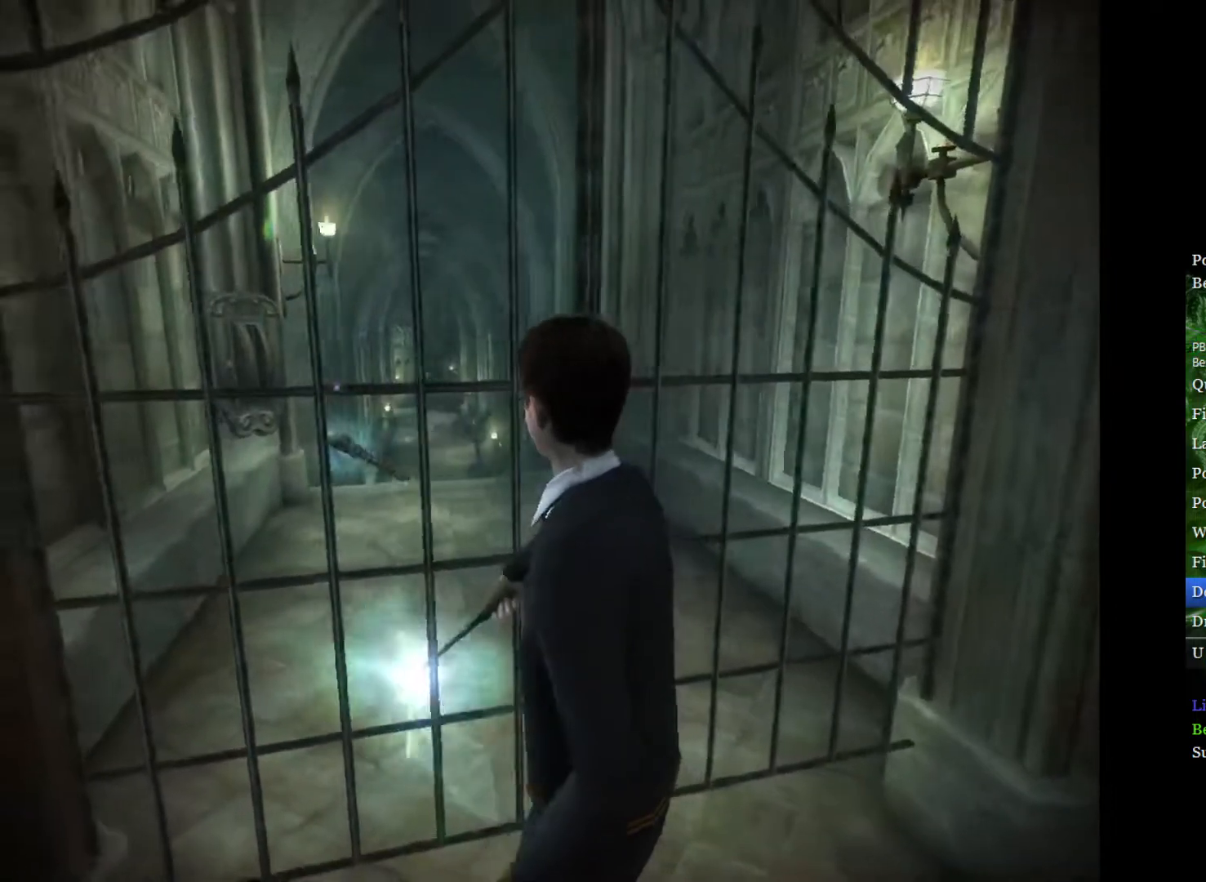
{"buttons": [], "left_stick": "center", "right_stick": "center", "events": [[117, "R3", "up"]]}
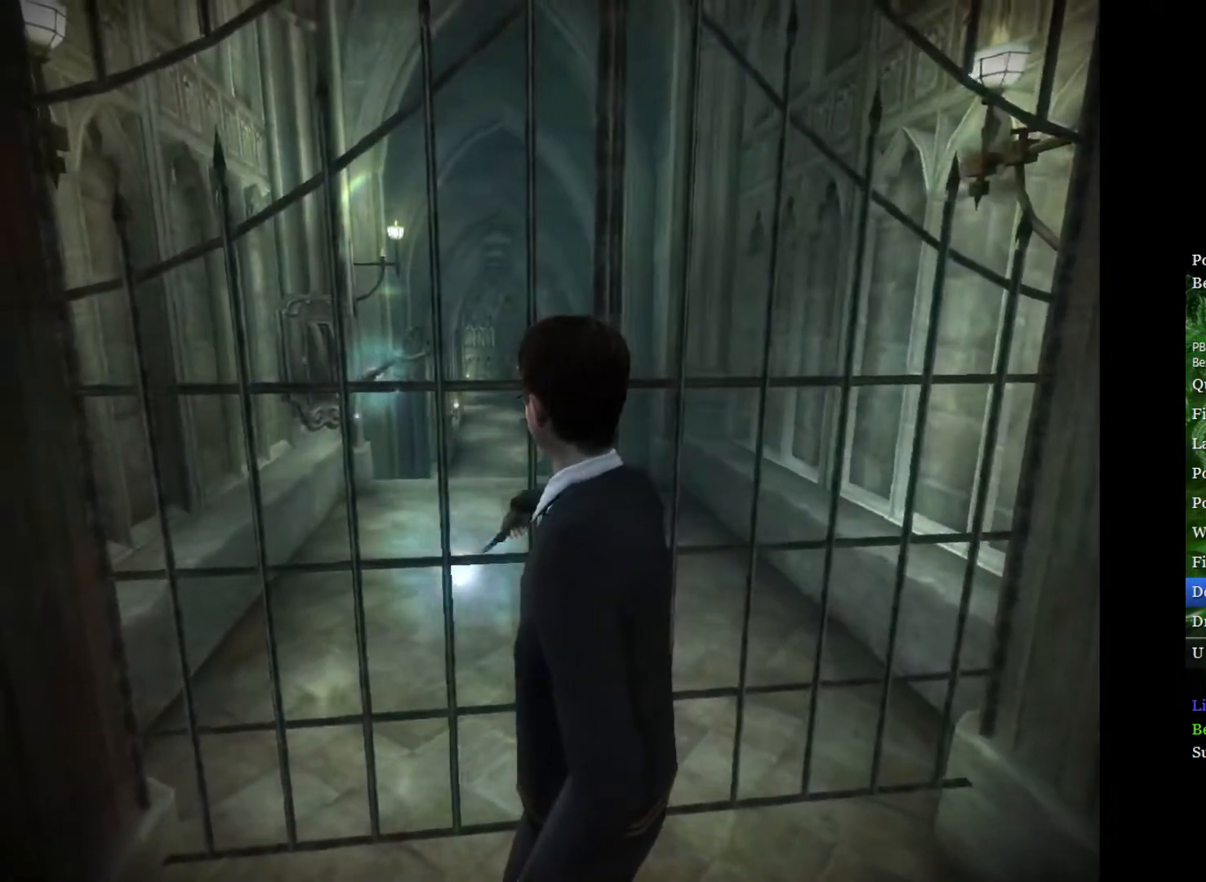
{"buttons": [], "left_stick": "center", "right_stick": "center", "events": []}
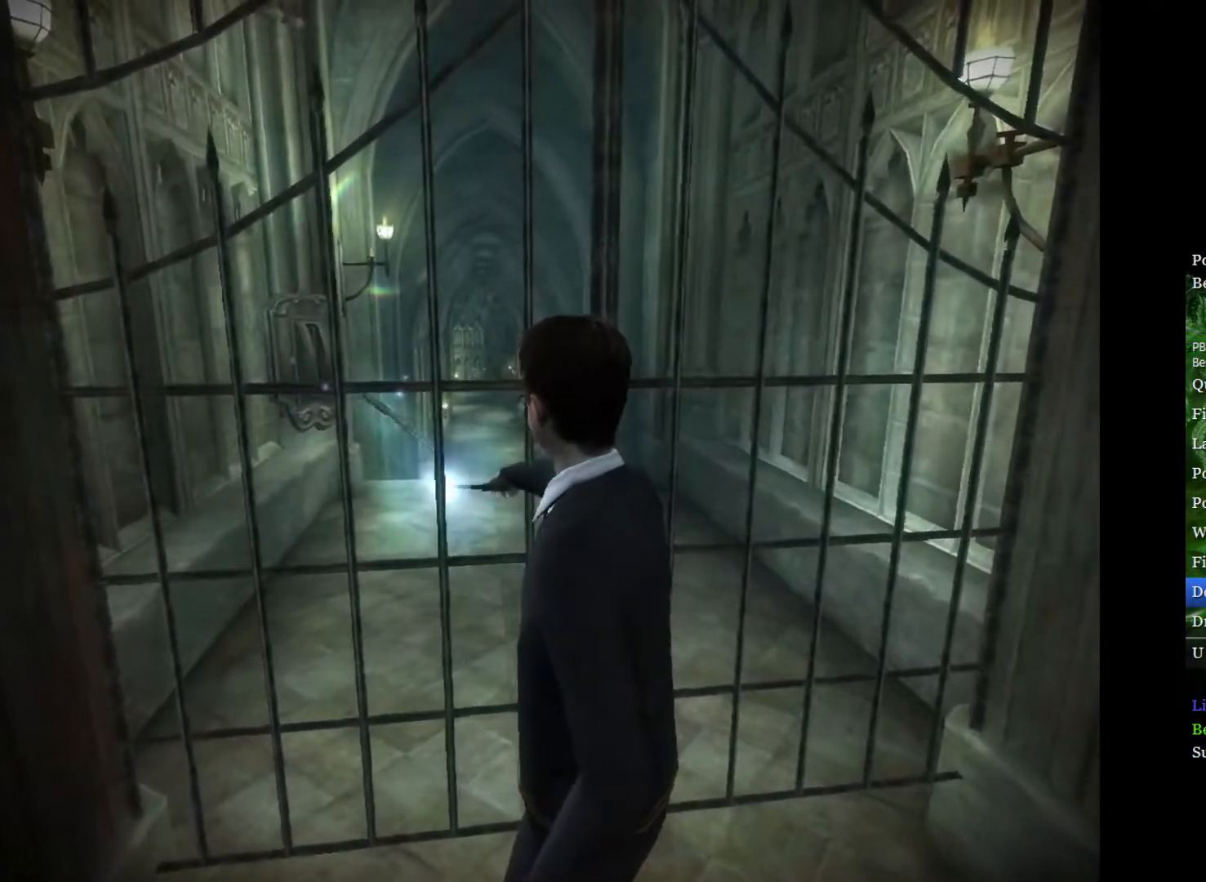
{"buttons": [], "left_stick": "center", "right_stick": "center", "events": []}
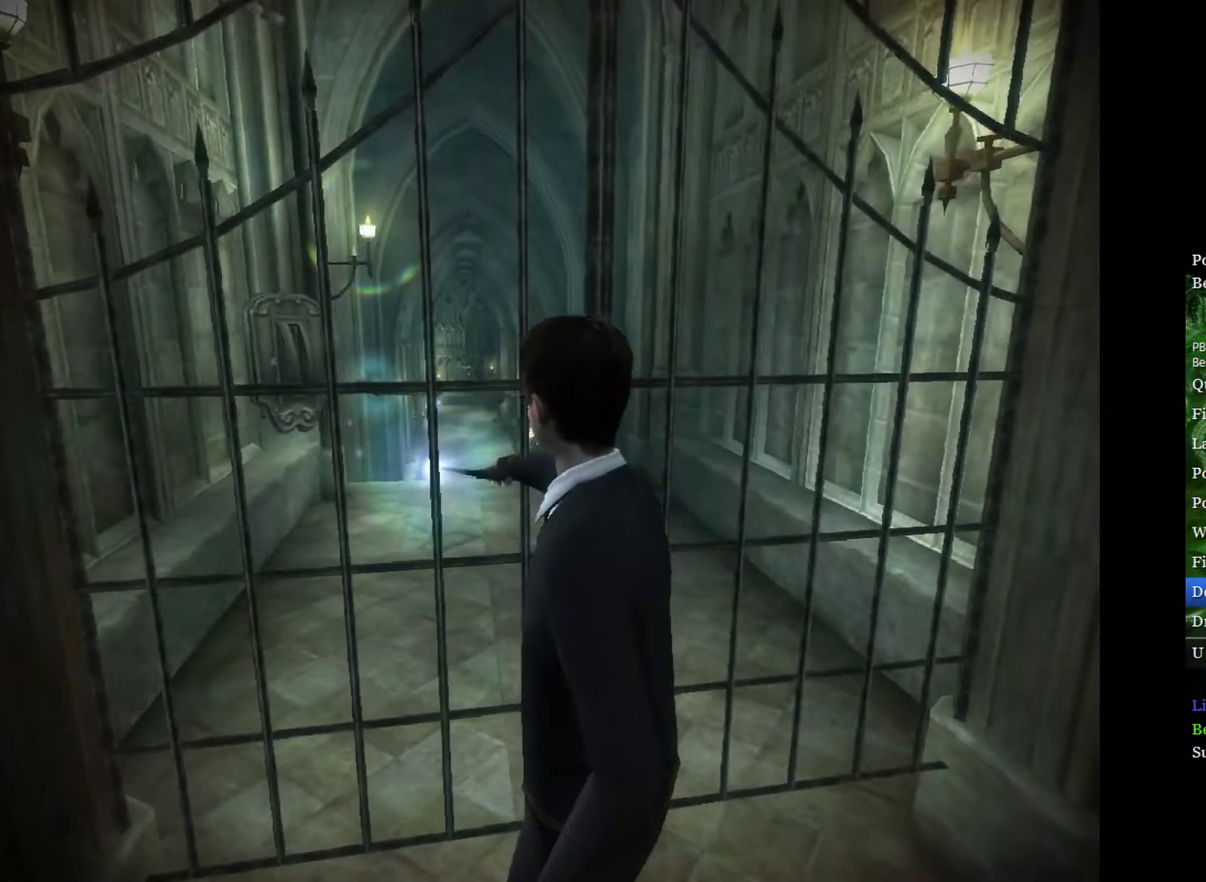
{"buttons": [], "left_stick": "center", "right_stick": "center", "events": []}
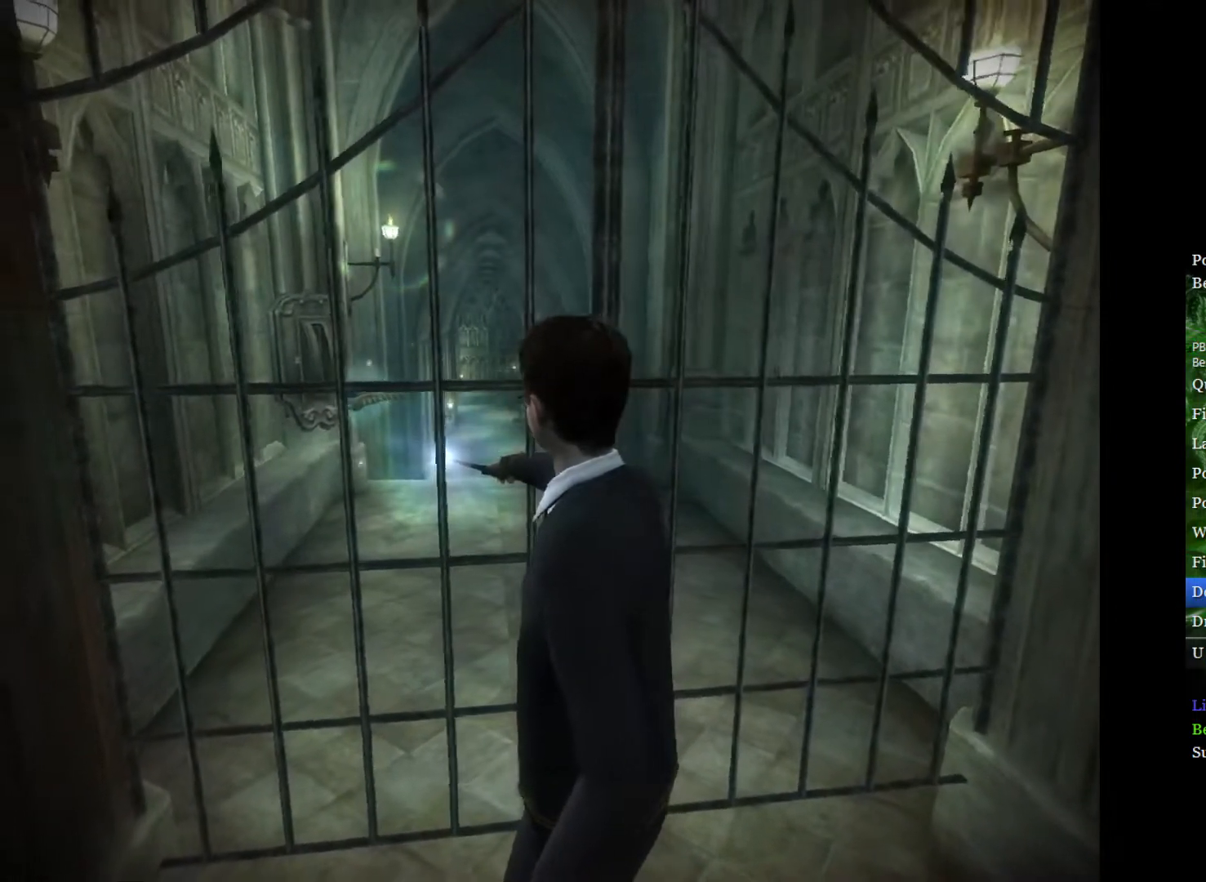
{"buttons": [], "left_stick": "center", "right_stick": "center", "events": []}
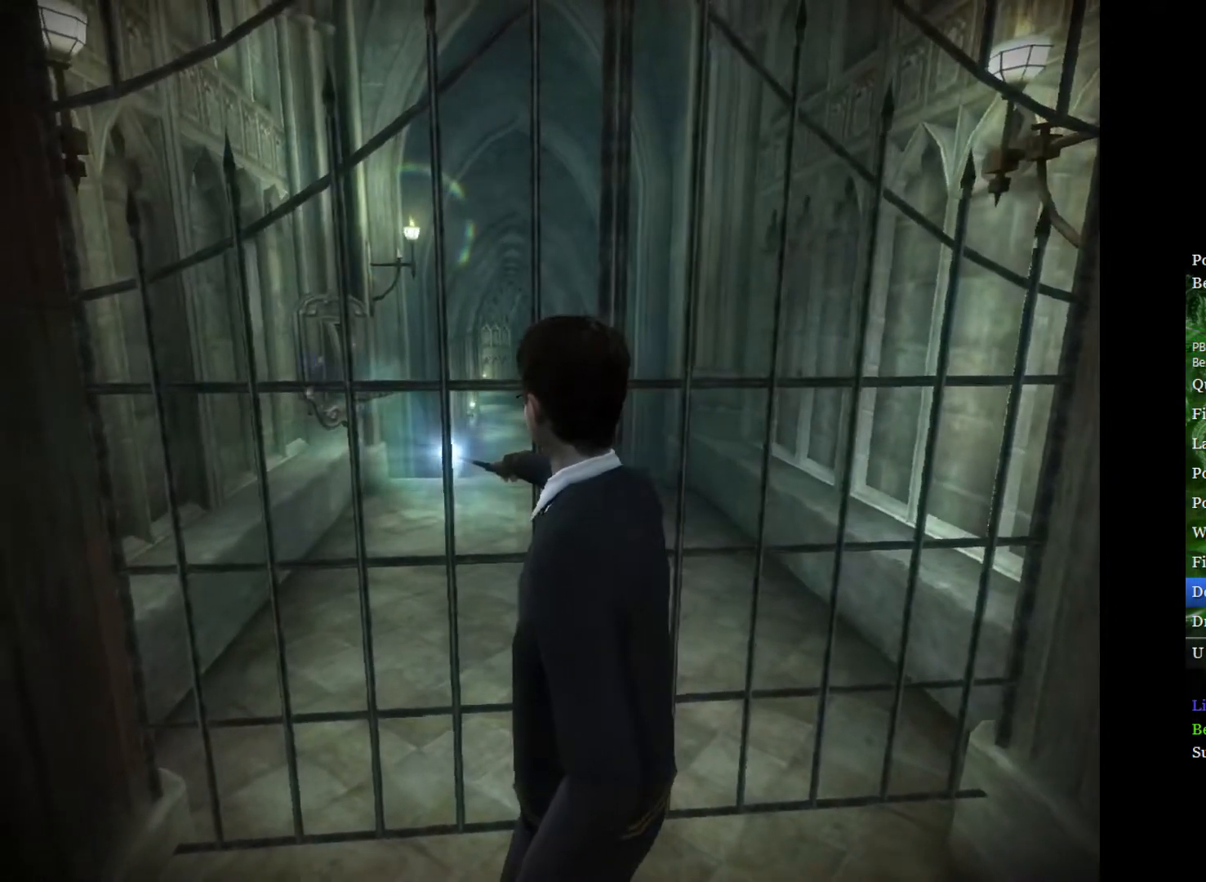
{"buttons": [], "left_stick": "center", "right_stick": "center", "events": []}
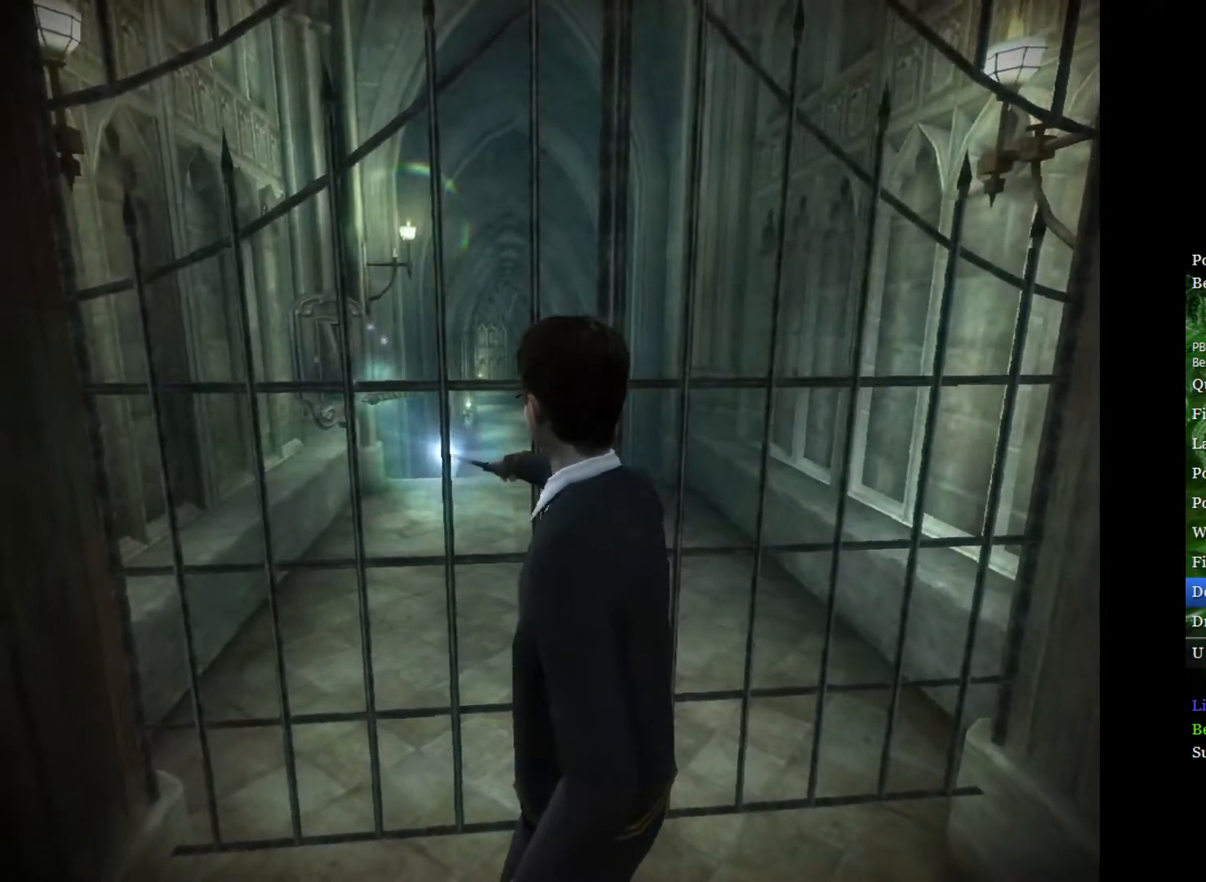
{"buttons": [], "left_stick": "center", "right_stick": "center", "events": []}
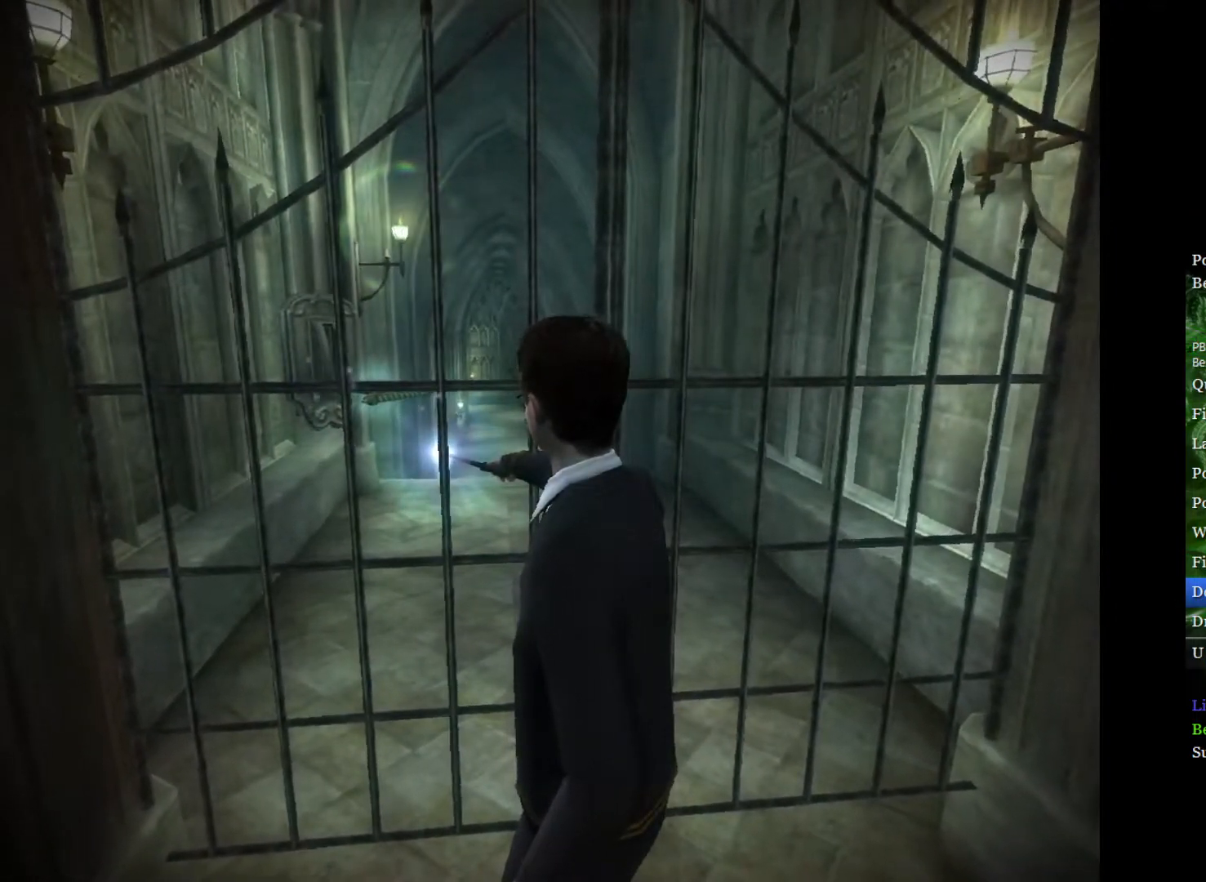
{"buttons": [], "left_stick": "center", "right_stick": "center", "events": []}
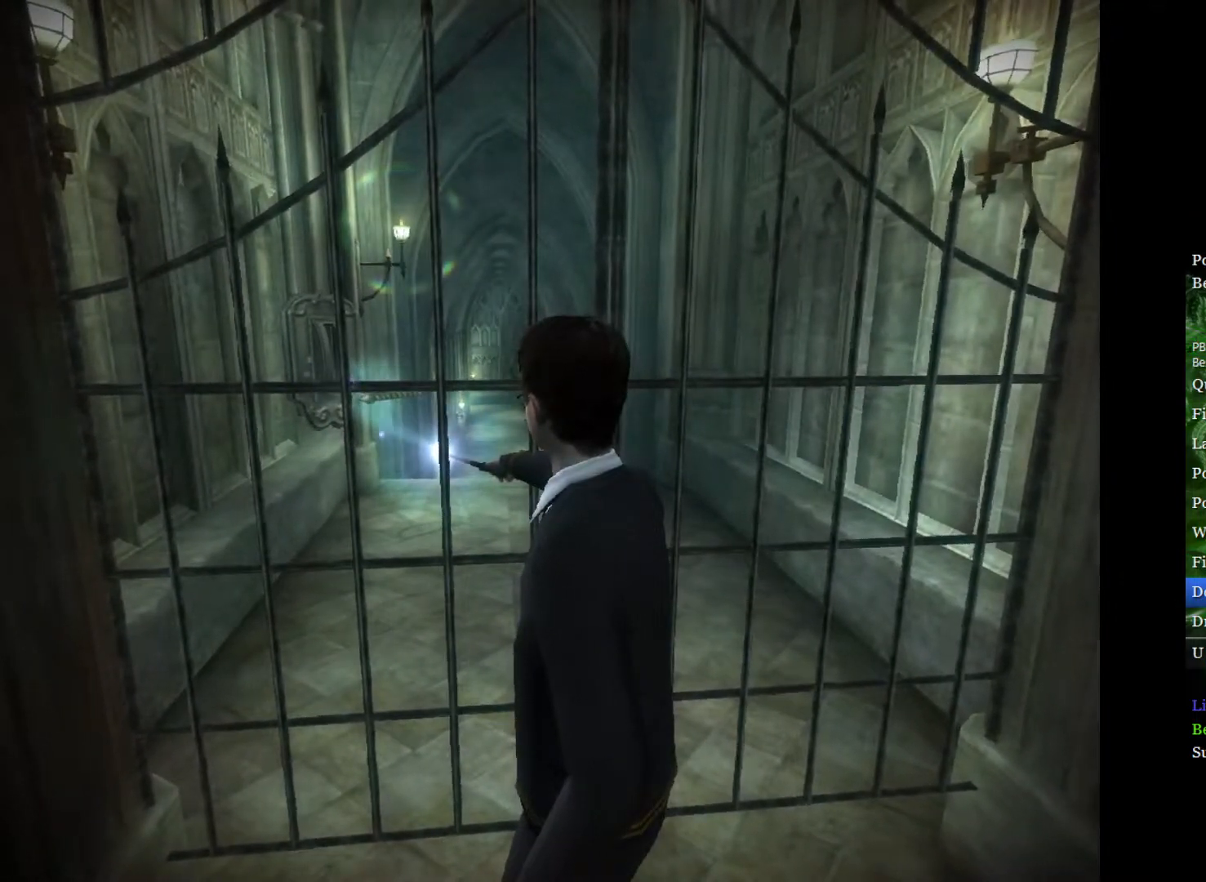
{"buttons": [], "left_stick": "center", "right_stick": "center", "events": [[367, "L1", "down"], [417, "left_stick", "up"], [450, "L1", "up"], [467, "left_stick", "center"]]}